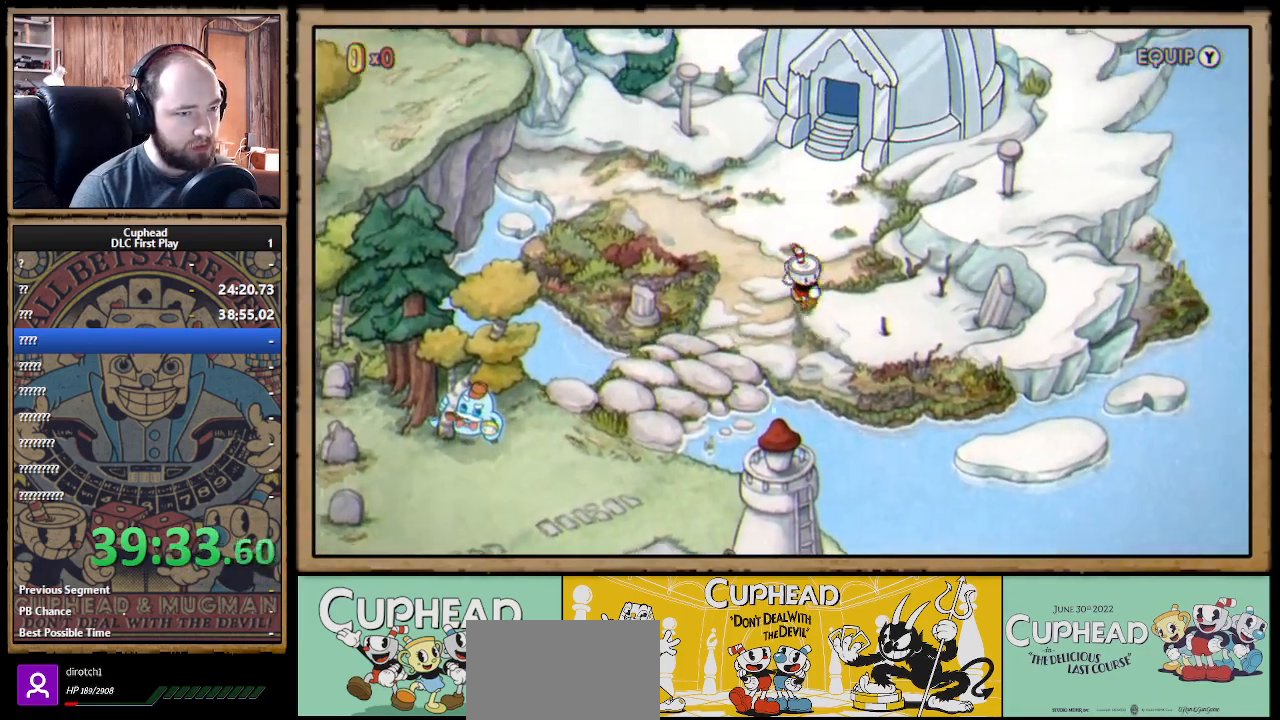
Gameplay with a controller (Xbox layout); each line is a JSON object with the inputs held at the frame after it. "events" lists button and stick changes between this image and that frame as [ms after this image, input, new state], when the widget could be followed in between.
{"buttons": ["A", "DPAD_RIGHT"], "left_stick": "center", "right_stick": "center", "events": [[67, "A", "down"], [150, "DPAD_DOWN", "up"], [167, "A", "up"], [300, "A", "down"], [383, "A", "up"], [483, "A", "down"]]}
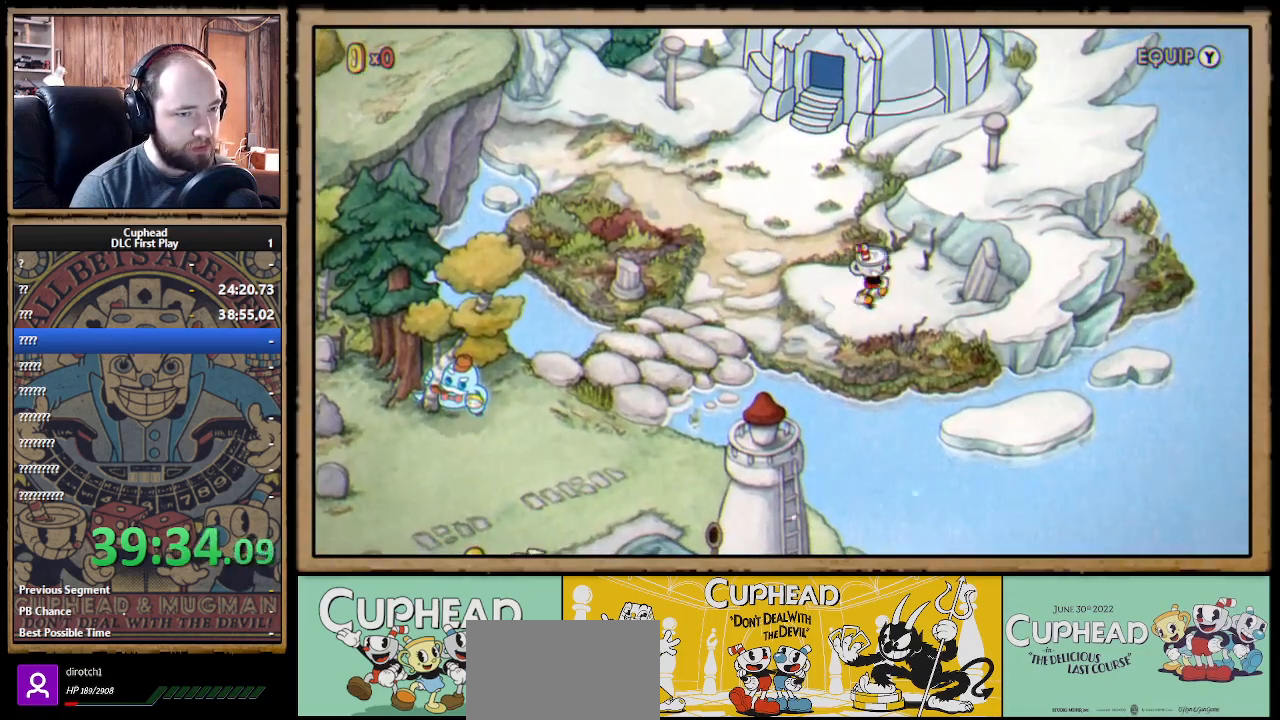
{"buttons": ["DPAD_RIGHT"], "left_stick": "center", "right_stick": "center", "events": [[100, "A", "up"], [167, "DPAD_DOWN", "down"], [183, "A", "down"], [300, "A", "up"], [367, "A", "down"], [433, "DPAD_DOWN", "up"], [483, "A", "up"]]}
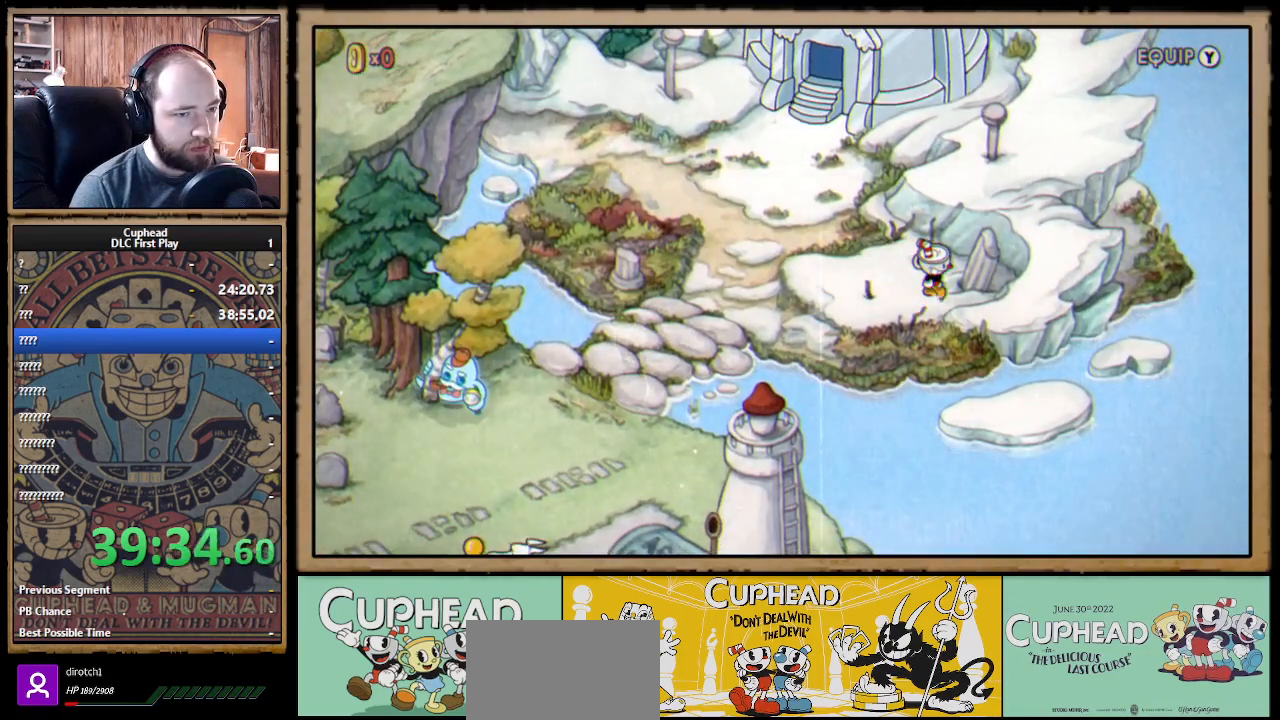
{"buttons": ["A", "DPAD_UP", "DPAD_LEFT"], "left_stick": "center", "right_stick": "center", "events": [[67, "A", "down"], [150, "A", "up"], [150, "DPAD_UP", "down"], [233, "A", "down"], [250, "DPAD_RIGHT", "up"], [333, "A", "up"], [400, "DPAD_LEFT", "down"], [417, "A", "down"]]}
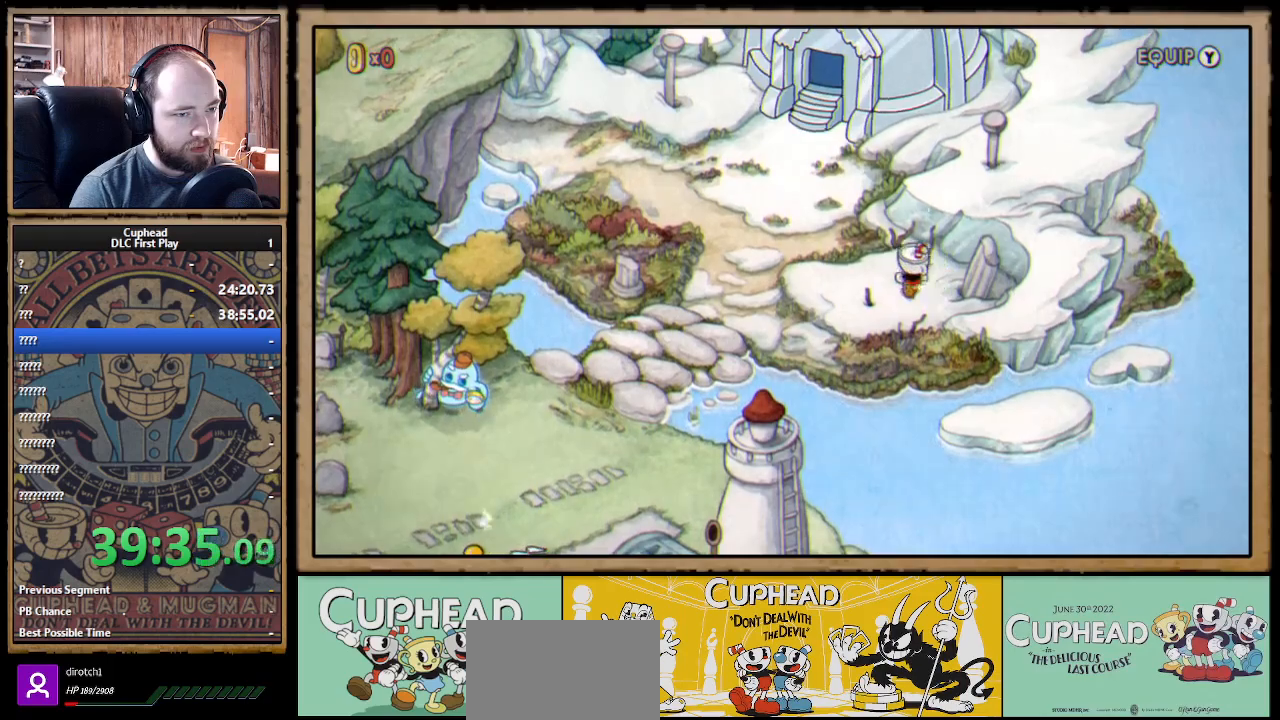
{"buttons": ["A", "DPAD_UP", "DPAD_LEFT"], "left_stick": "center", "right_stick": "center", "events": [[17, "A", "up"], [83, "A", "down"], [183, "A", "up"], [250, "A", "down"], [350, "A", "up"], [433, "A", "down"]]}
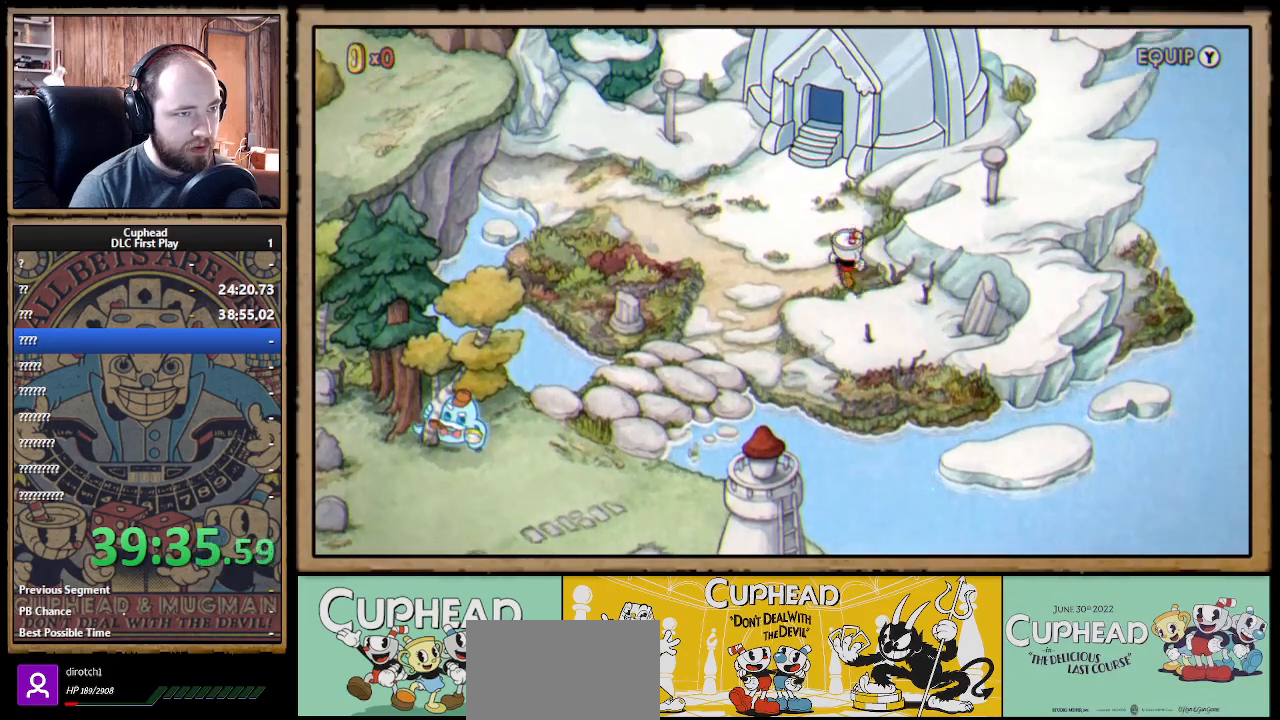
{"buttons": ["DPAD_UP", "DPAD_LEFT"], "left_stick": "center", "right_stick": "center", "events": [[33, "A", "up"], [117, "A", "down"], [133, "DPAD_LEFT", "up"], [217, "A", "up"], [417, "DPAD_LEFT", "down"]]}
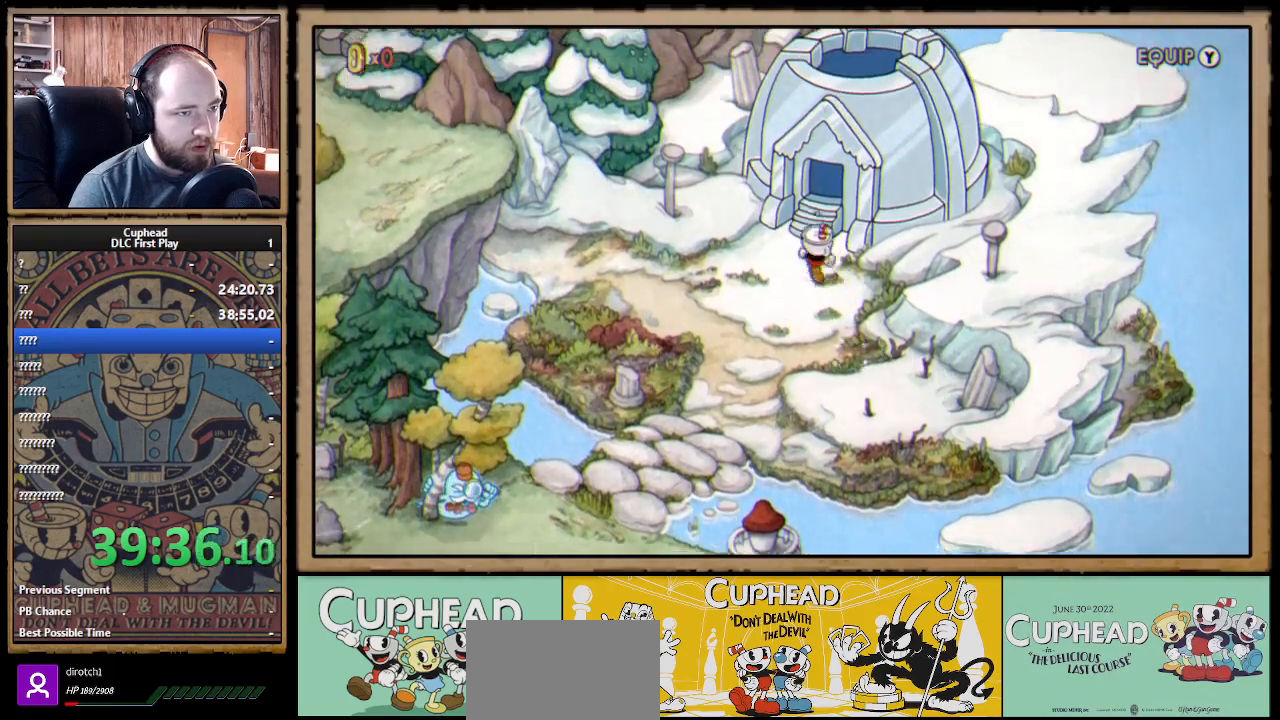
{"buttons": [], "left_stick": "center", "right_stick": "center", "events": [[50, "DPAD_LEFT", "up"], [100, "A", "down"], [183, "DPAD_UP", "up"], [217, "A", "up"]]}
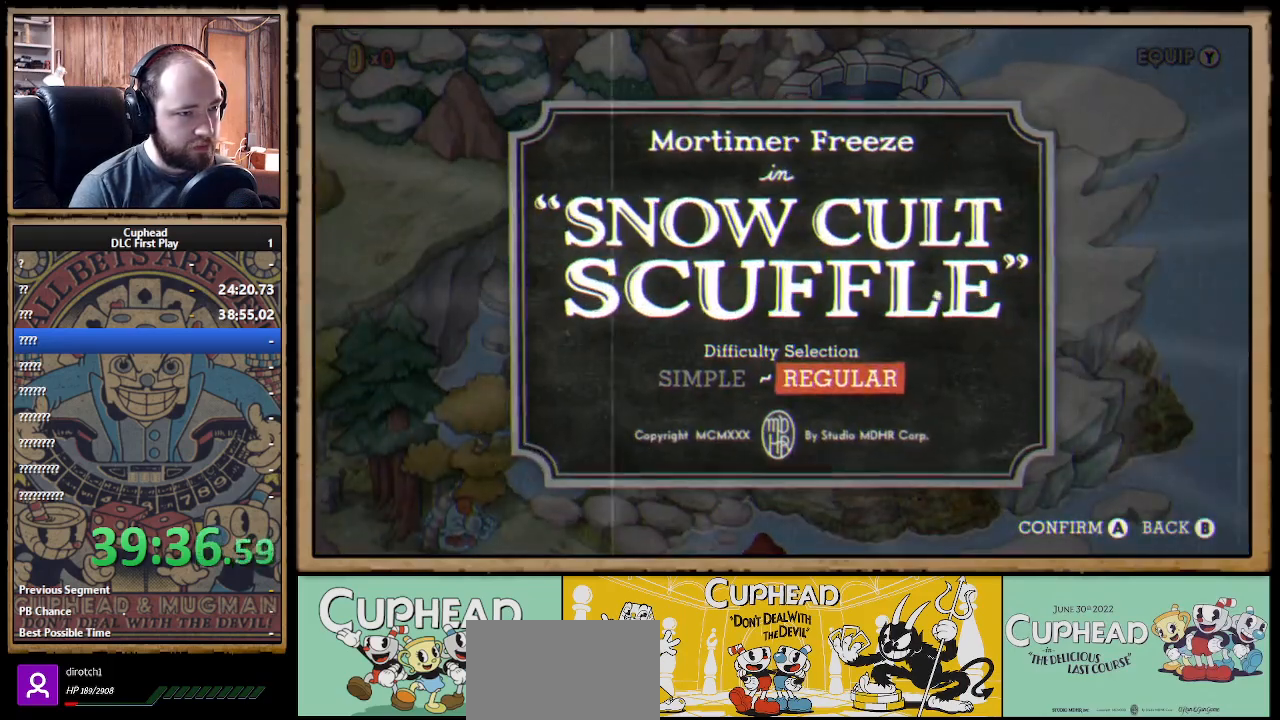
{"buttons": ["B"], "left_stick": "center", "right_stick": "center", "events": [[500, "B", "down"]]}
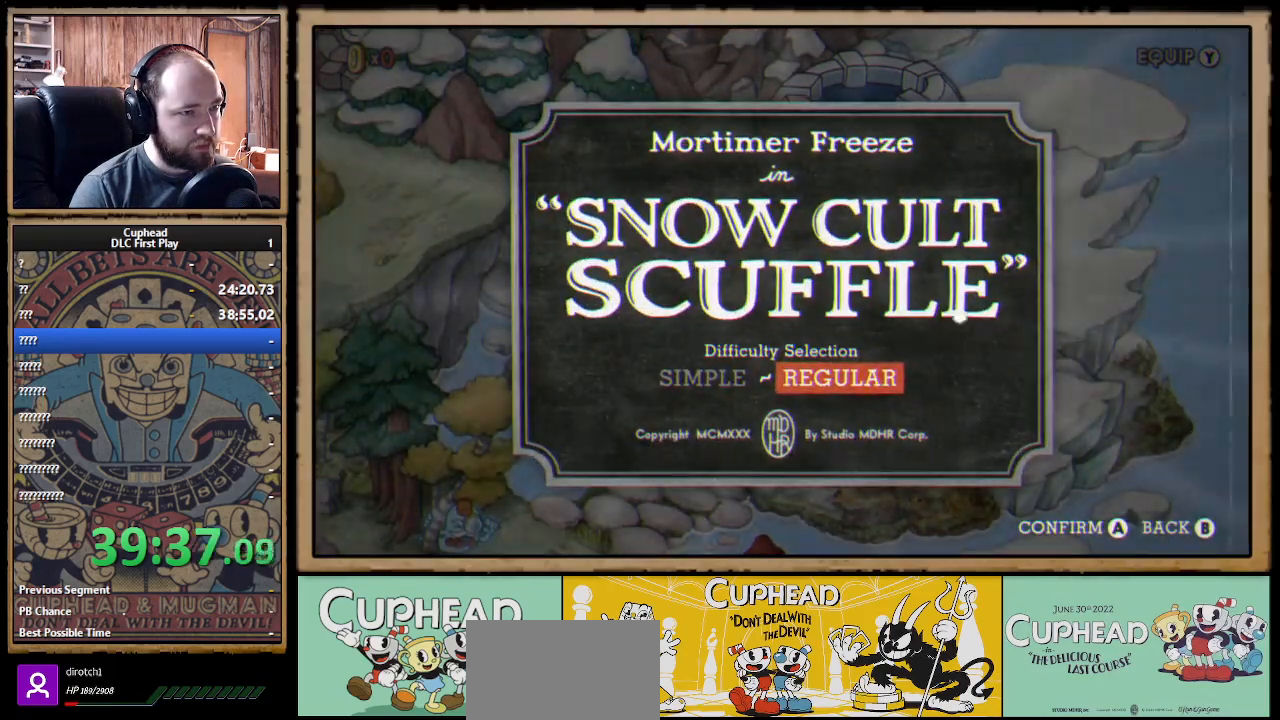
{"buttons": ["DPAD_LEFT"], "left_stick": "center", "right_stick": "center", "events": [[100, "B", "up"], [133, "DPAD_LEFT", "down"]]}
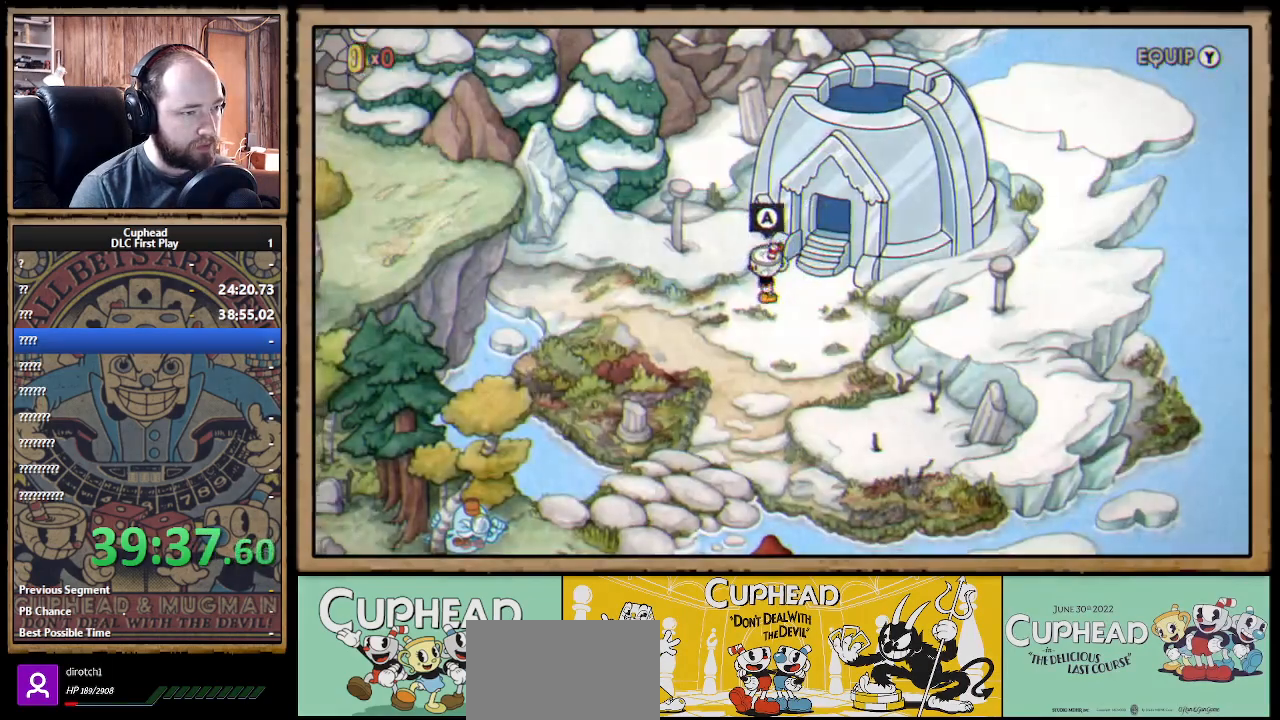
{"buttons": ["DPAD_LEFT"], "left_stick": "center", "right_stick": "center", "events": [[133, "DPAD_UP", "down"], [350, "DPAD_UP", "up"]]}
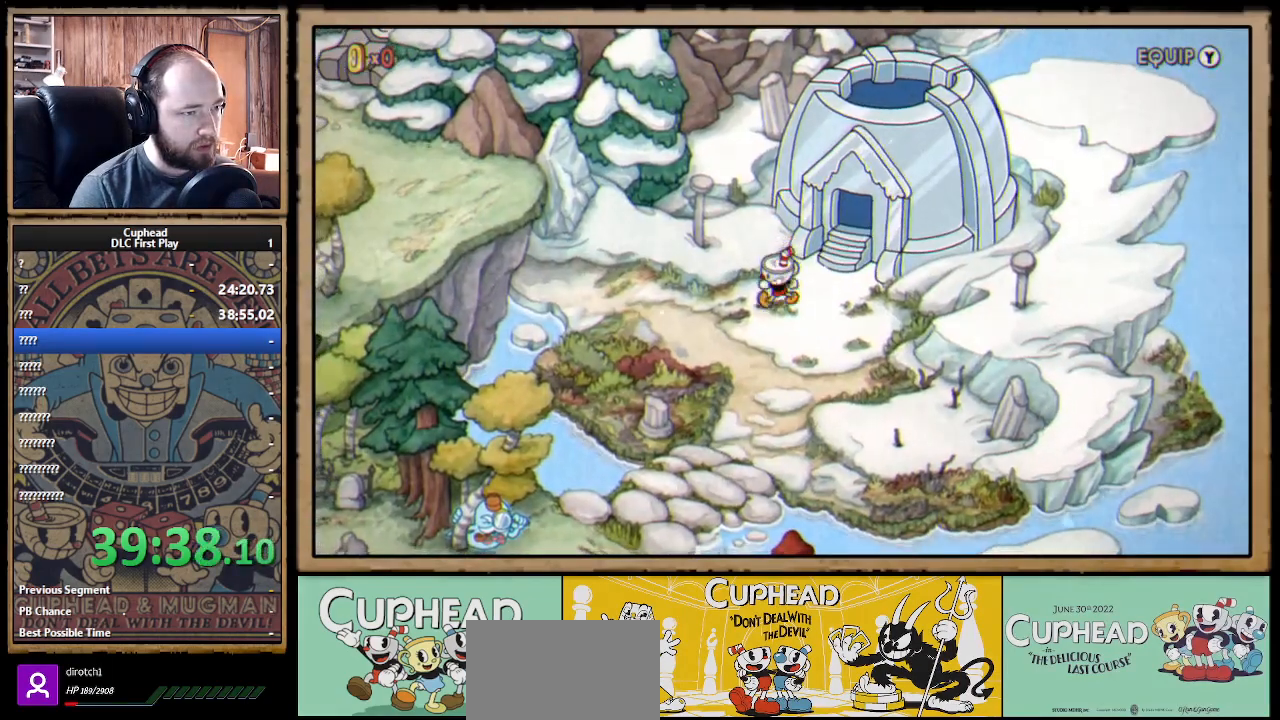
{"buttons": ["A", "DPAD_UP", "DPAD_LEFT"], "left_stick": "center", "right_stick": "center", "events": [[267, "A", "down"], [300, "DPAD_UP", "down"], [350, "A", "up"], [433, "A", "down"]]}
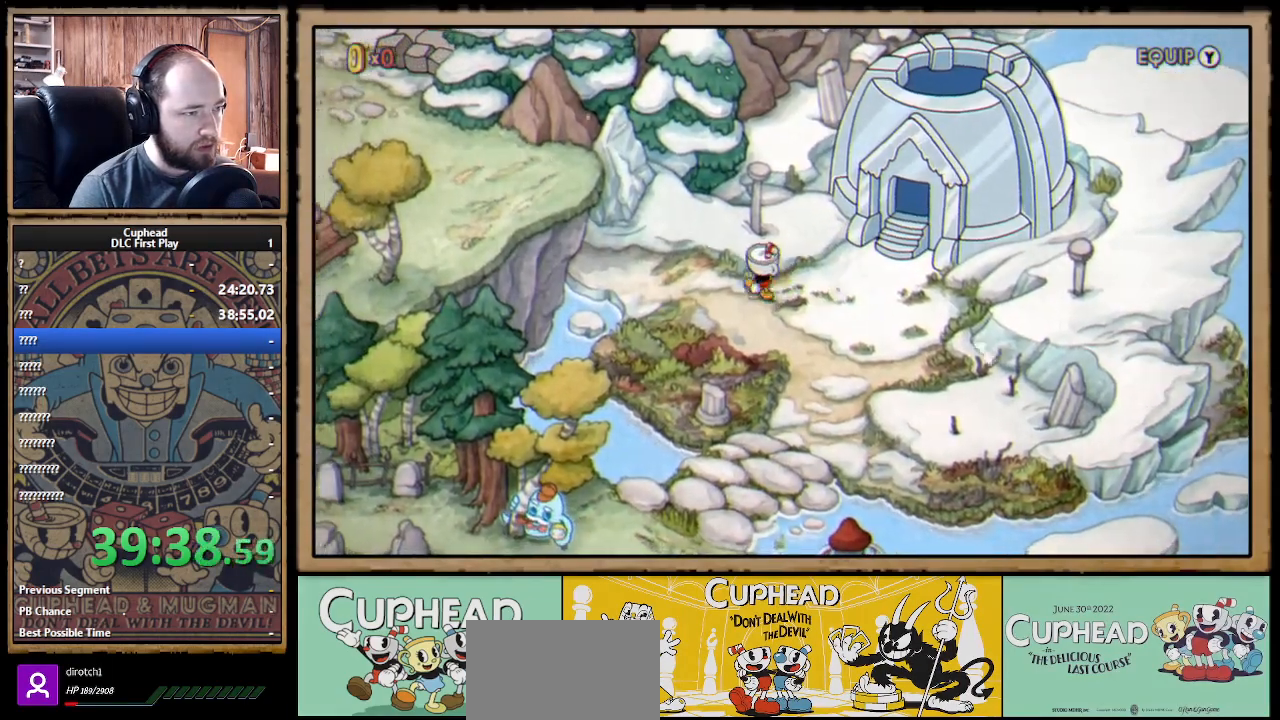
{"buttons": ["A", "DPAD_LEFT"], "left_stick": "center", "right_stick": "center", "events": [[33, "A", "up"], [133, "A", "down"], [200, "A", "up"], [300, "A", "down"], [350, "DPAD_UP", "up"], [383, "A", "up"], [483, "A", "down"]]}
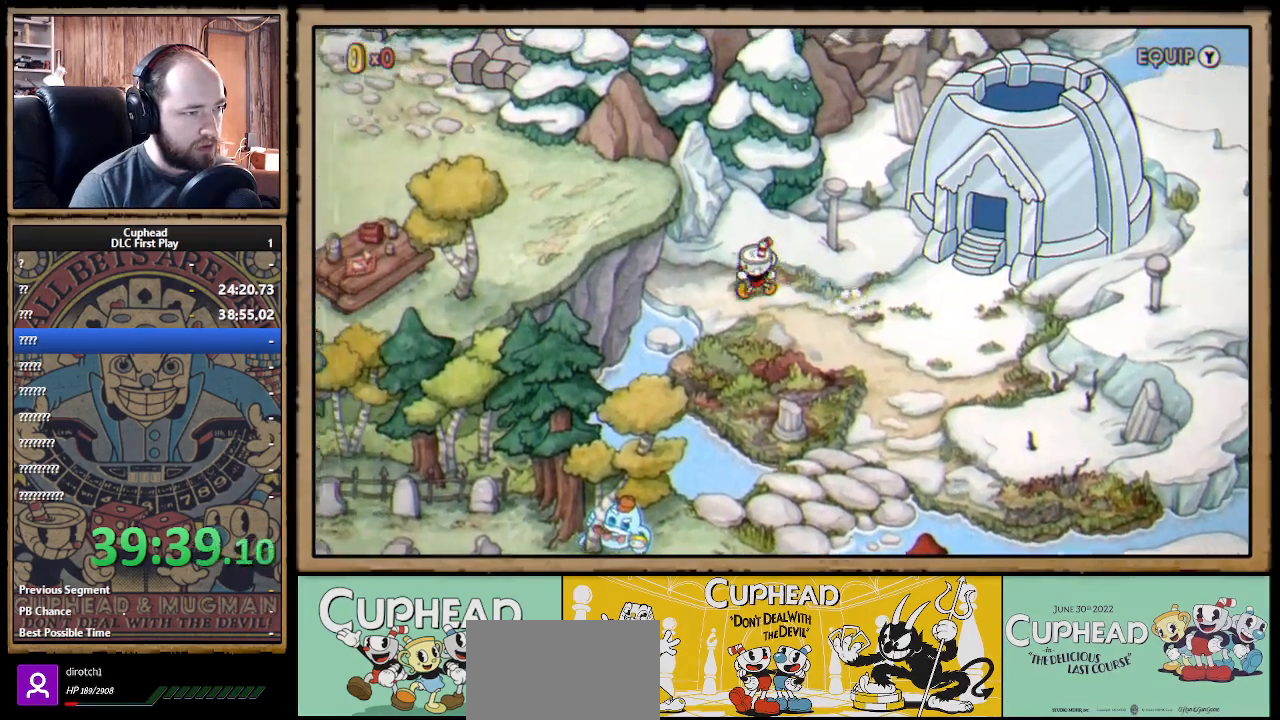
{"buttons": ["A", "DPAD_UP", "DPAD_LEFT"], "left_stick": "center", "right_stick": "center", "events": [[67, "A", "up"], [150, "A", "down"], [217, "A", "up"], [417, "DPAD_UP", "down"], [467, "A", "down"]]}
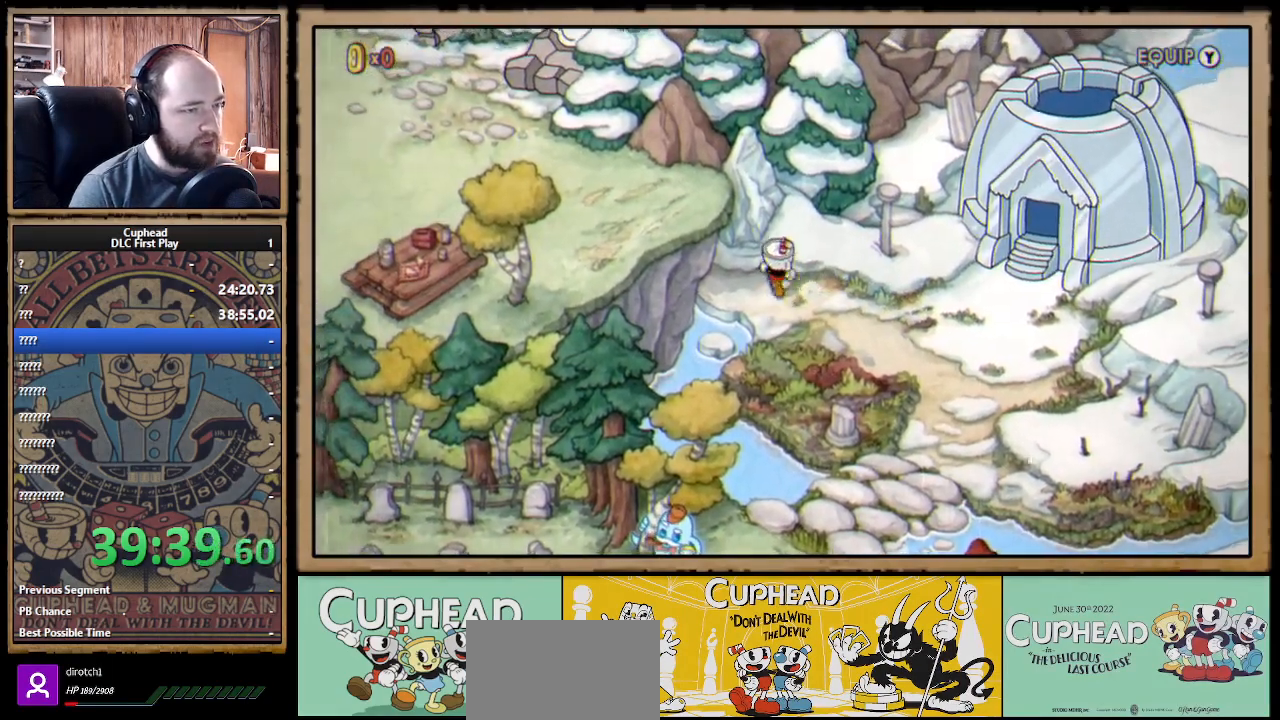
{"buttons": ["A", "DPAD_UP", "DPAD_LEFT"], "left_stick": "center", "right_stick": "center", "events": [[50, "A", "up"], [150, "A", "down"], [183, "DPAD_UP", "up"], [217, "A", "up"], [300, "A", "down"], [350, "A", "up"], [350, "DPAD_UP", "down"], [433, "A", "down"]]}
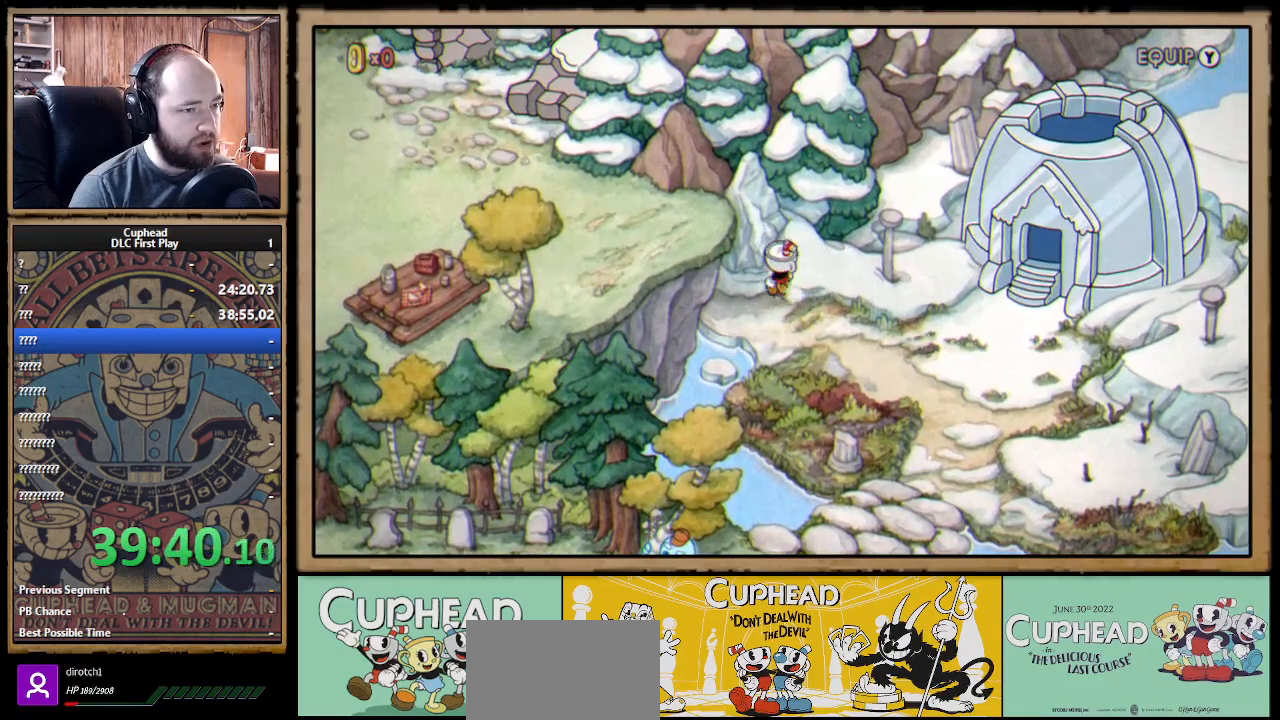
{"buttons": ["A", "DPAD_DOWN", "DPAD_LEFT"], "left_stick": "center", "right_stick": "center", "events": [[33, "A", "up"], [83, "A", "down"], [133, "A", "up"], [150, "DPAD_UP", "up"], [233, "A", "down"], [233, "DPAD_DOWN", "down"], [267, "A", "up"], [367, "A", "down"], [417, "A", "up"], [467, "A", "down"]]}
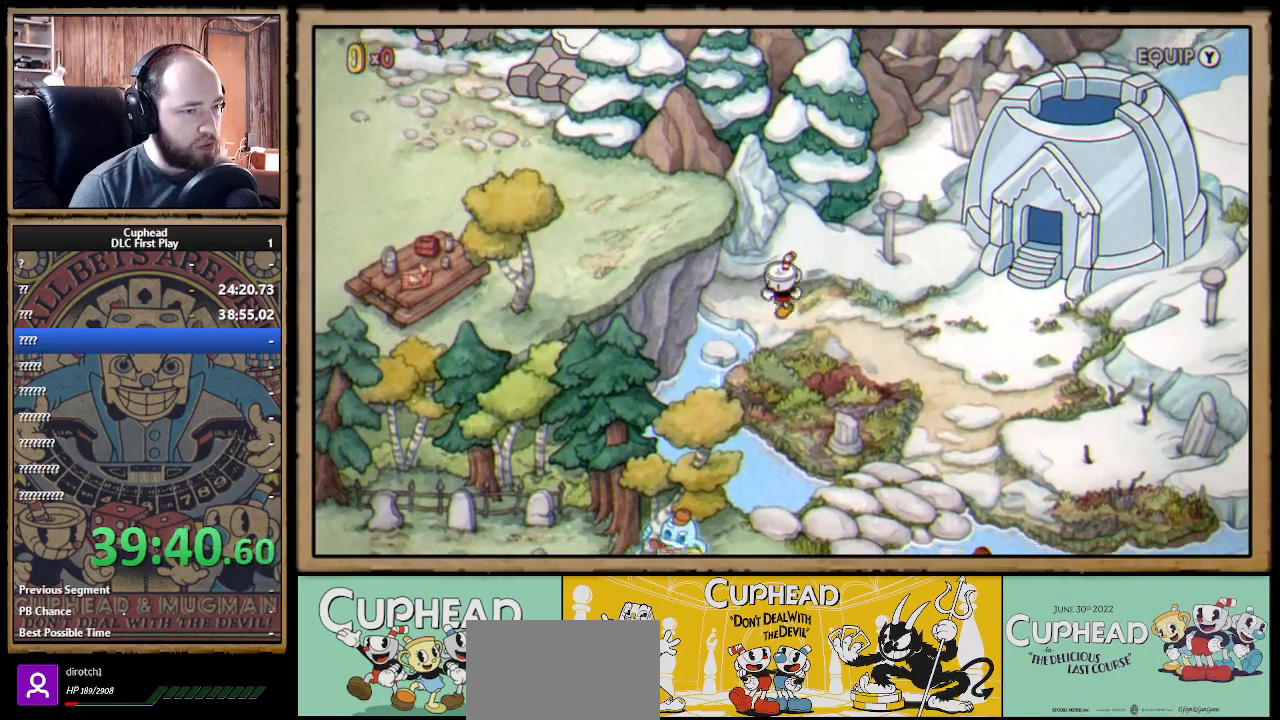
{"buttons": ["DPAD_DOWN"], "left_stick": "center", "right_stick": "center", "events": [[67, "A", "up"], [133, "A", "down"], [217, "A", "up"], [267, "A", "down"], [317, "A", "up"], [400, "A", "down"], [450, "A", "up"], [467, "DPAD_LEFT", "up"]]}
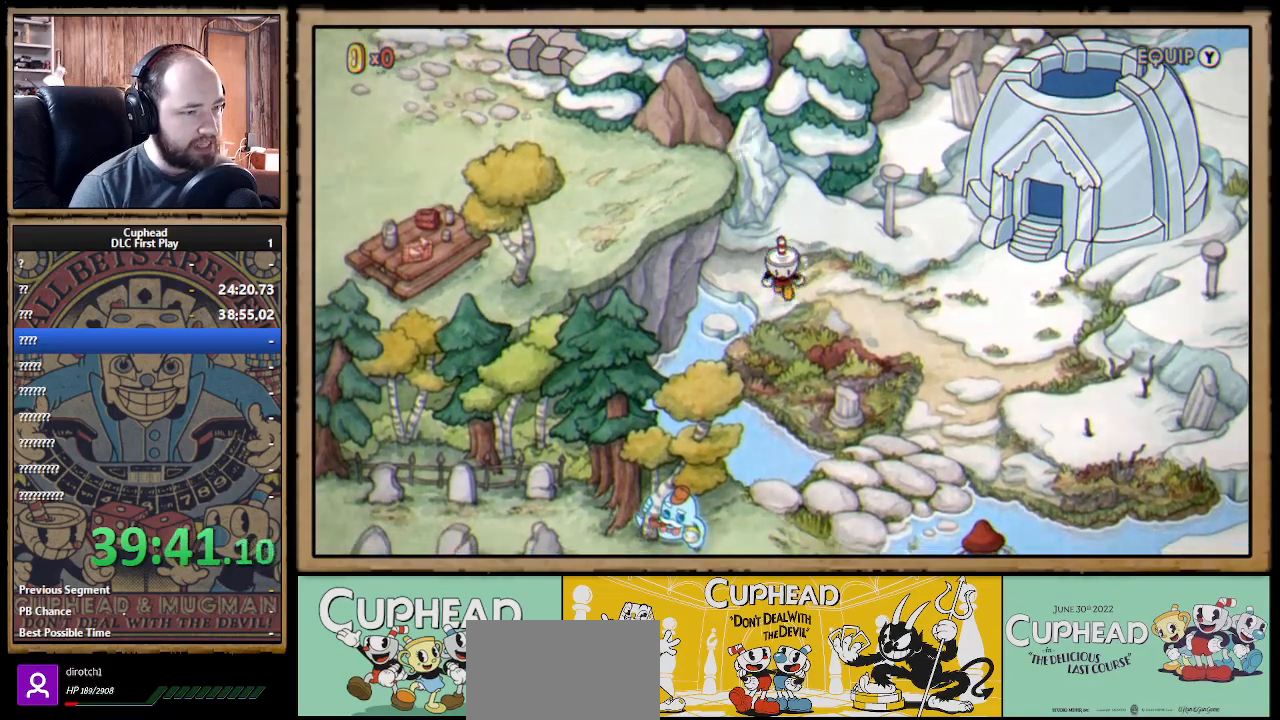
{"buttons": ["A", "DPAD_UP", "DPAD_LEFT"], "left_stick": "center", "right_stick": "center"}
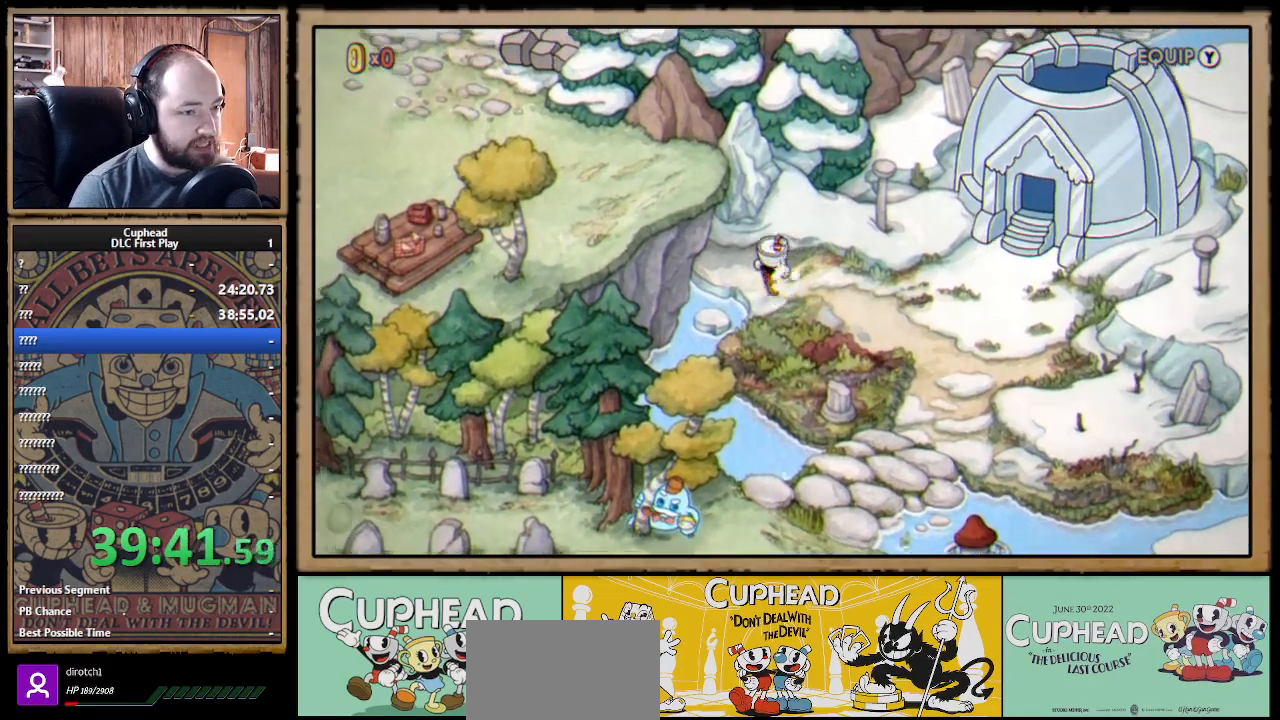
{"buttons": ["A", "DPAD_UP", "DPAD_RIGHT"], "left_stick": "center", "right_stick": "center", "events": [[50, "A", "up"], [83, "A", "down"], [183, "A", "up"], [217, "A", "down"], [333, "A", "up"], [350, "A", "down"], [350, "DPAD_LEFT", "up"], [417, "DPAD_RIGHT", "down"], [467, "A", "up"], [500, "A", "down"]]}
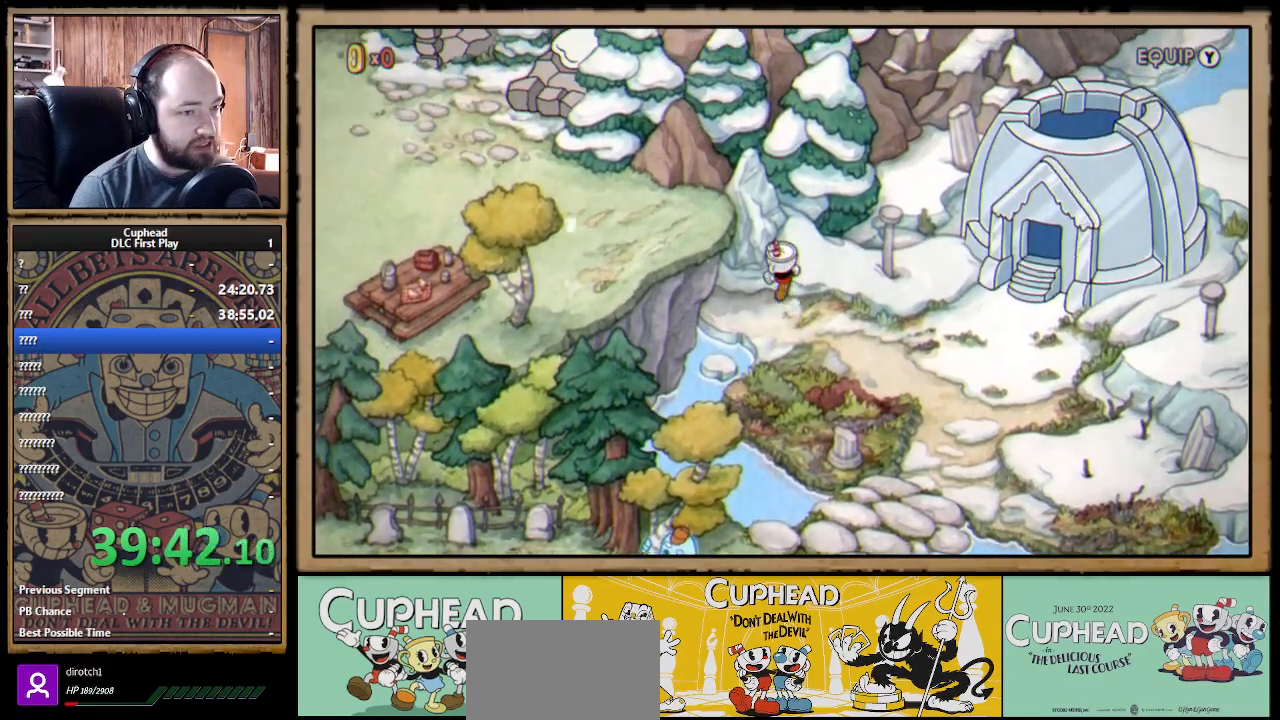
{"buttons": ["A", "DPAD_RIGHT"], "left_stick": "center", "right_stick": "center", "events": [[117, "A", "up"], [167, "A", "down"], [200, "DPAD_UP", "up"], [217, "A", "up"], [433, "A", "down"]]}
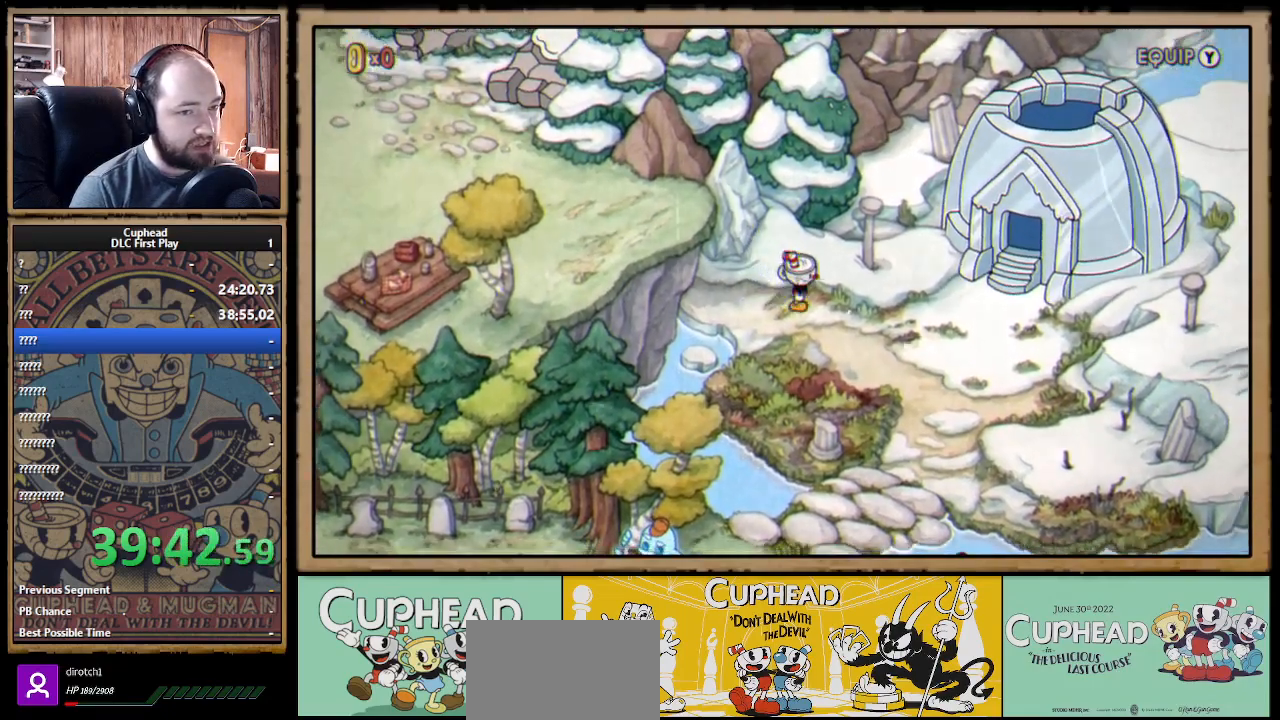
{"buttons": ["A", "DPAD_RIGHT"], "left_stick": "center", "right_stick": "center", "events": [[33, "A", "up"], [133, "A", "down"], [233, "A", "up"], [333, "A", "down"], [400, "A", "up"], [500, "A", "down"]]}
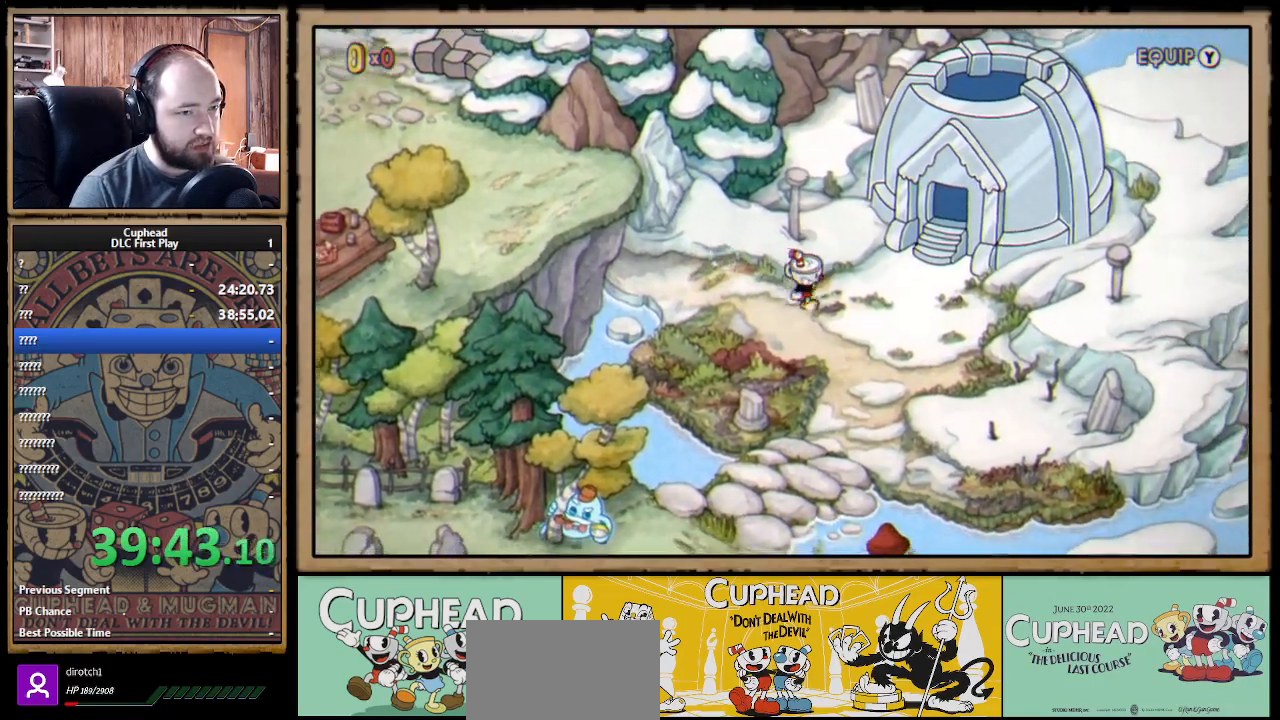
{"buttons": ["DPAD_UP", "DPAD_RIGHT"], "left_stick": "center", "right_stick": "center", "events": [[83, "A", "up"], [367, "DPAD_UP", "down"]]}
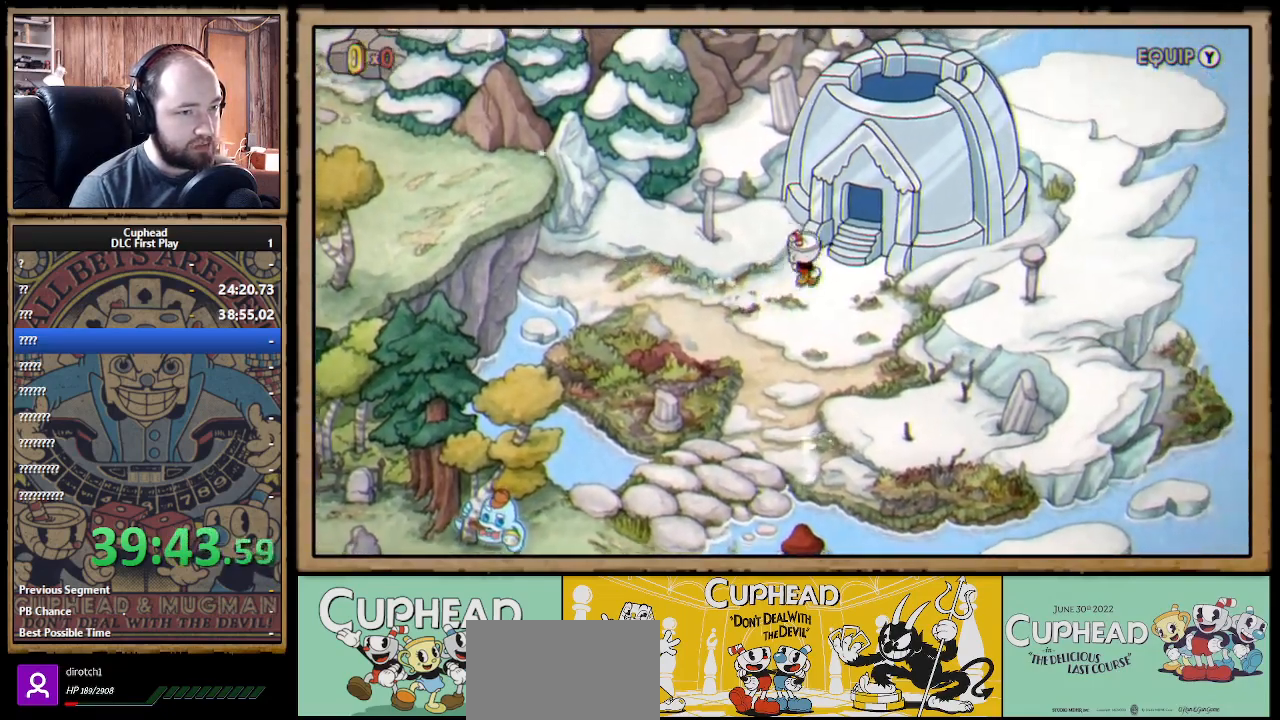
{"buttons": [], "left_stick": "center", "right_stick": "center", "events": [[250, "A", "down"], [267, "DPAD_UP", "up"], [300, "DPAD_RIGHT", "up"], [367, "A", "up"]]}
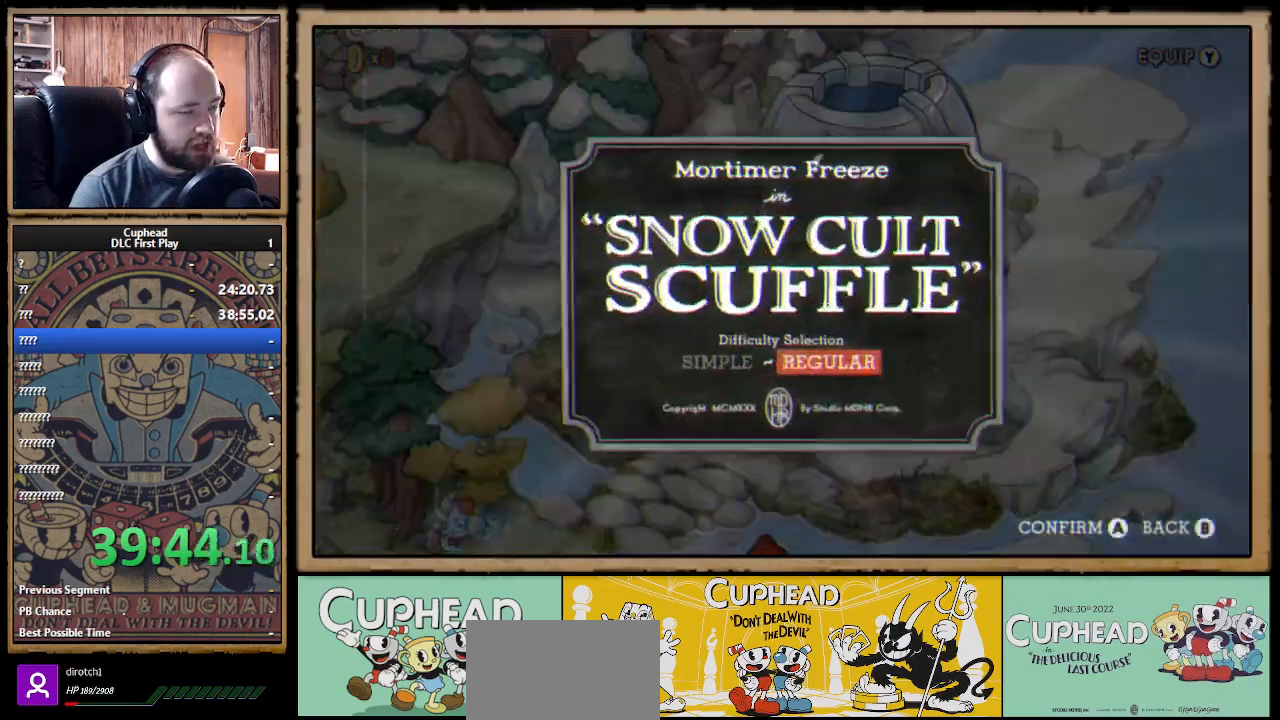
{"buttons": [], "left_stick": "center", "right_stick": "center", "events": []}
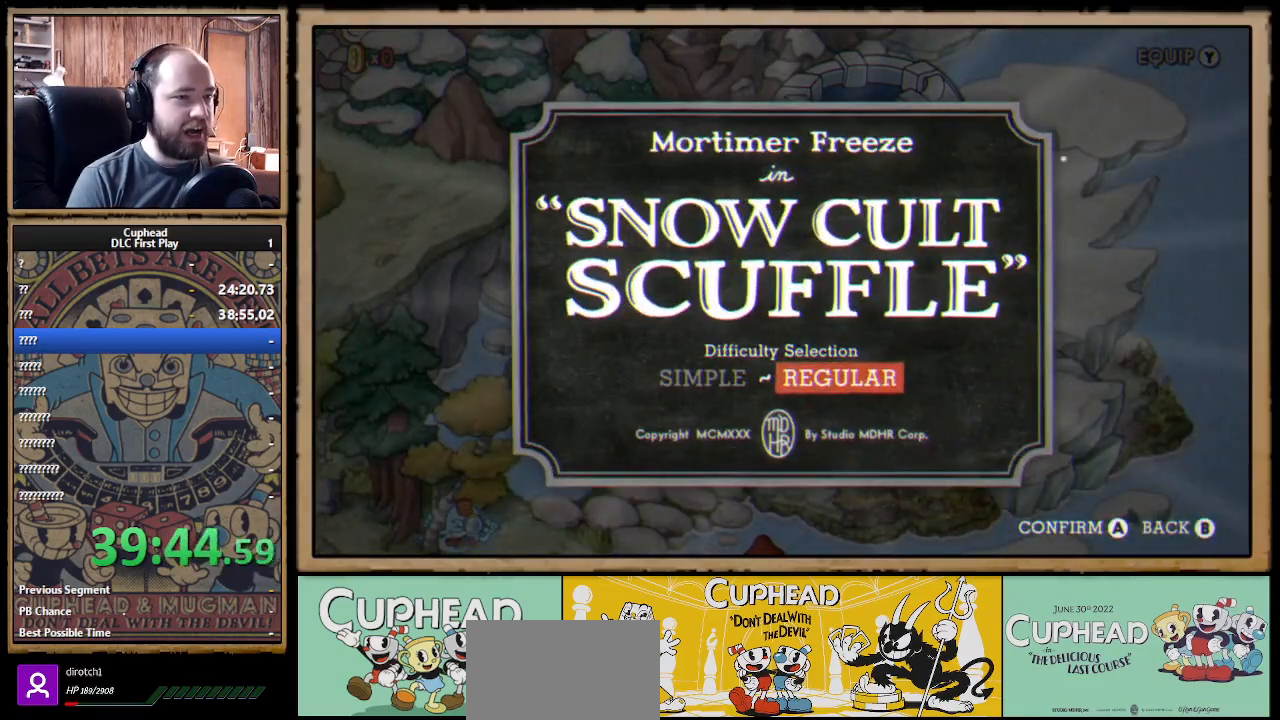
{"buttons": [], "left_stick": "center", "right_stick": "center", "events": []}
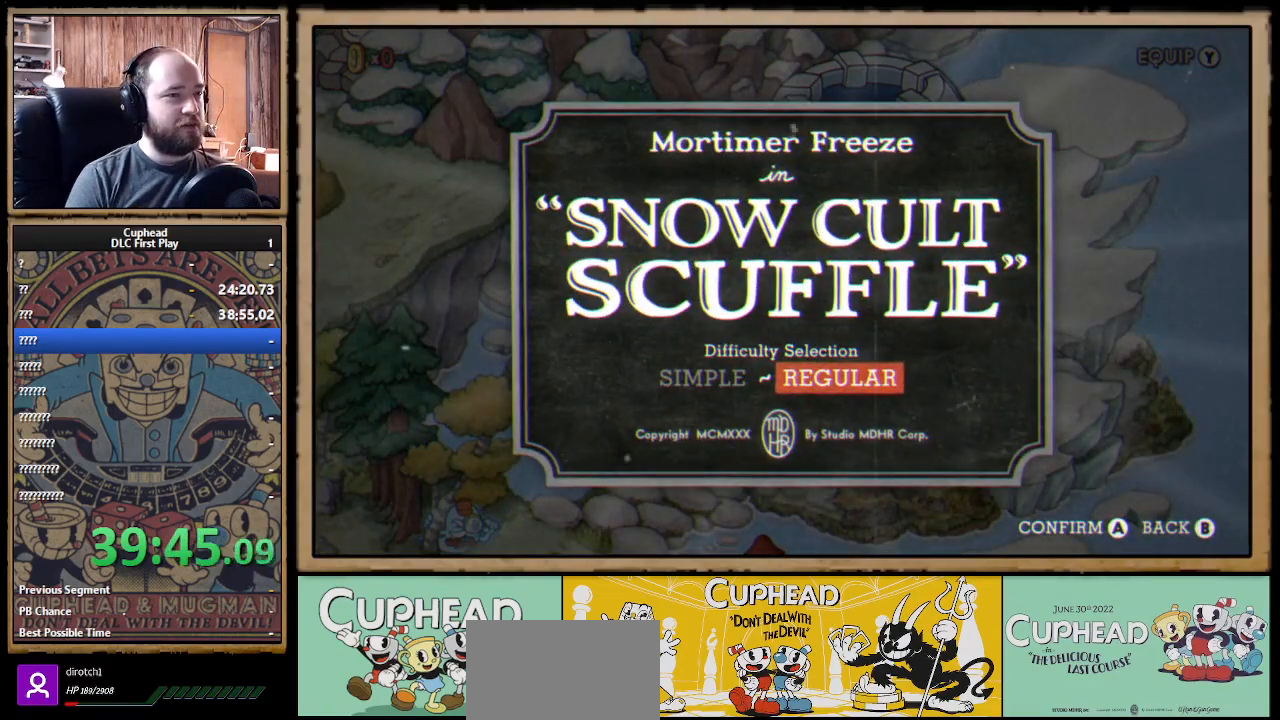
{"buttons": [], "left_stick": "center", "right_stick": "center", "events": []}
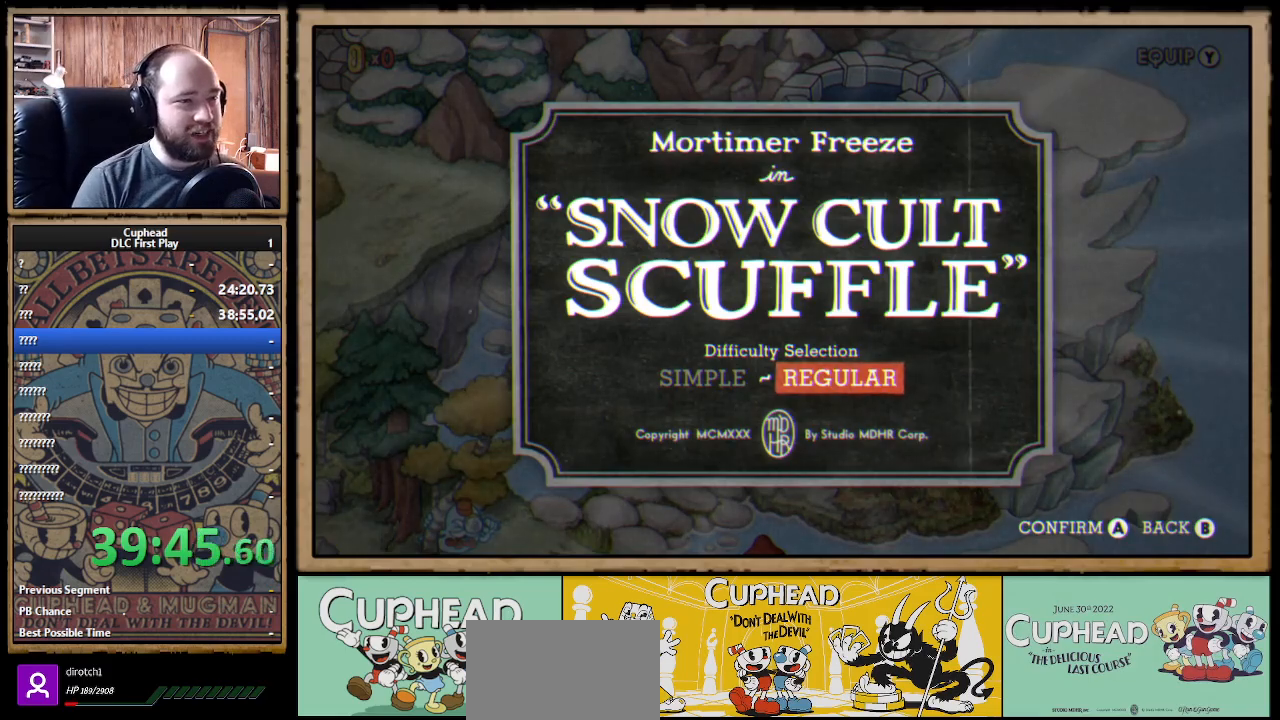
{"buttons": [], "left_stick": "center", "right_stick": "center", "events": []}
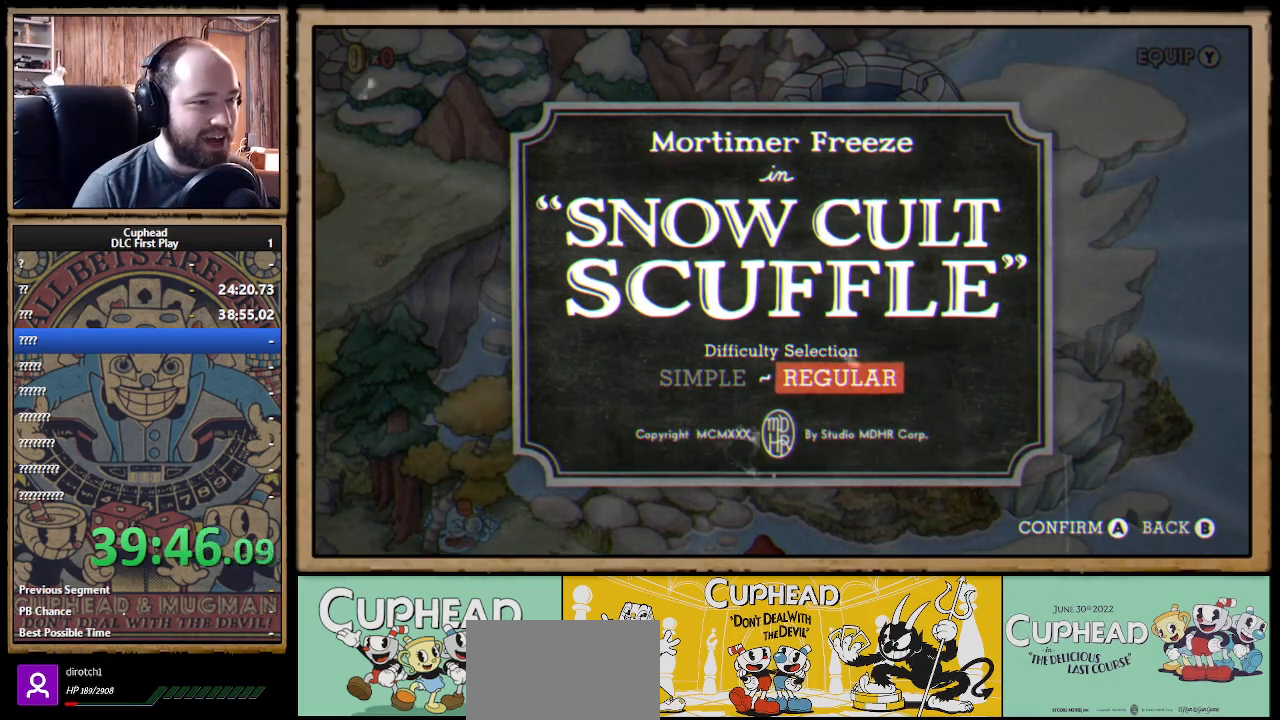
{"buttons": ["B"], "left_stick": "center", "right_stick": "center", "events": [[433, "B", "down"]]}
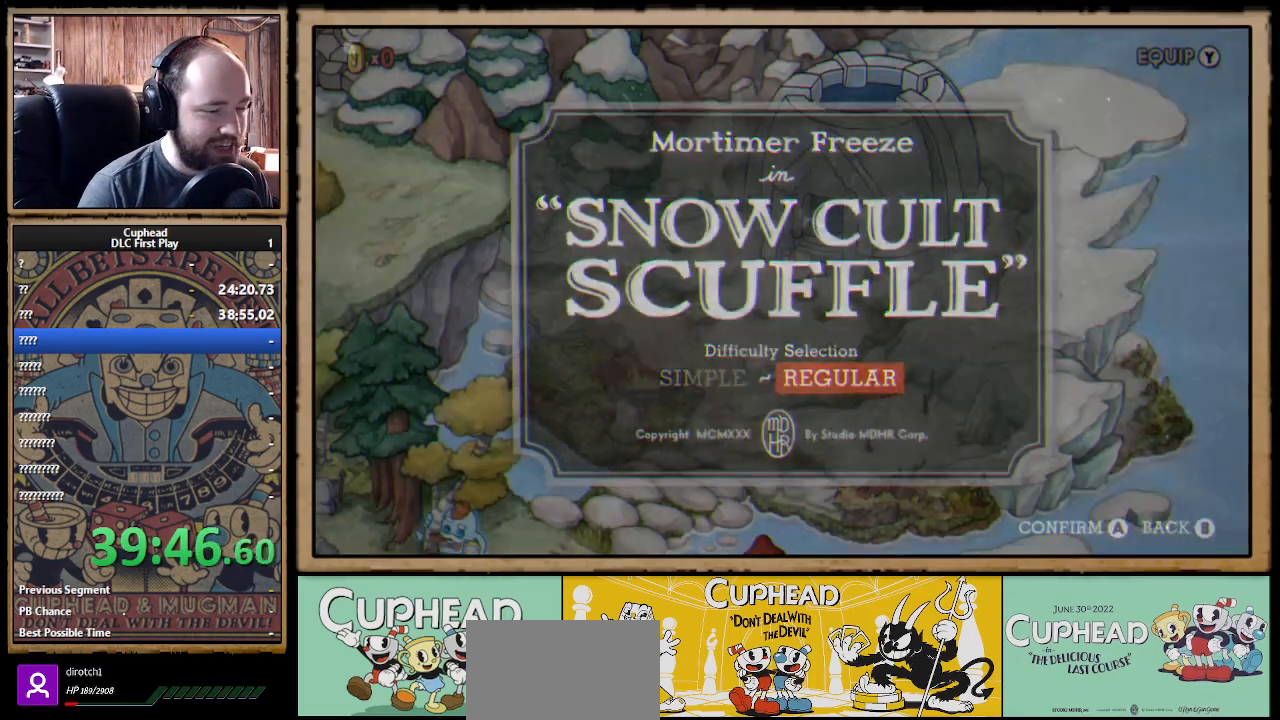
{"buttons": [], "left_stick": "center", "right_stick": "center", "events": [[33, "B", "up"], [133, "Y", "down"], [267, "Y", "up"], [383, "Y", "down"], [483, "Y", "up"]]}